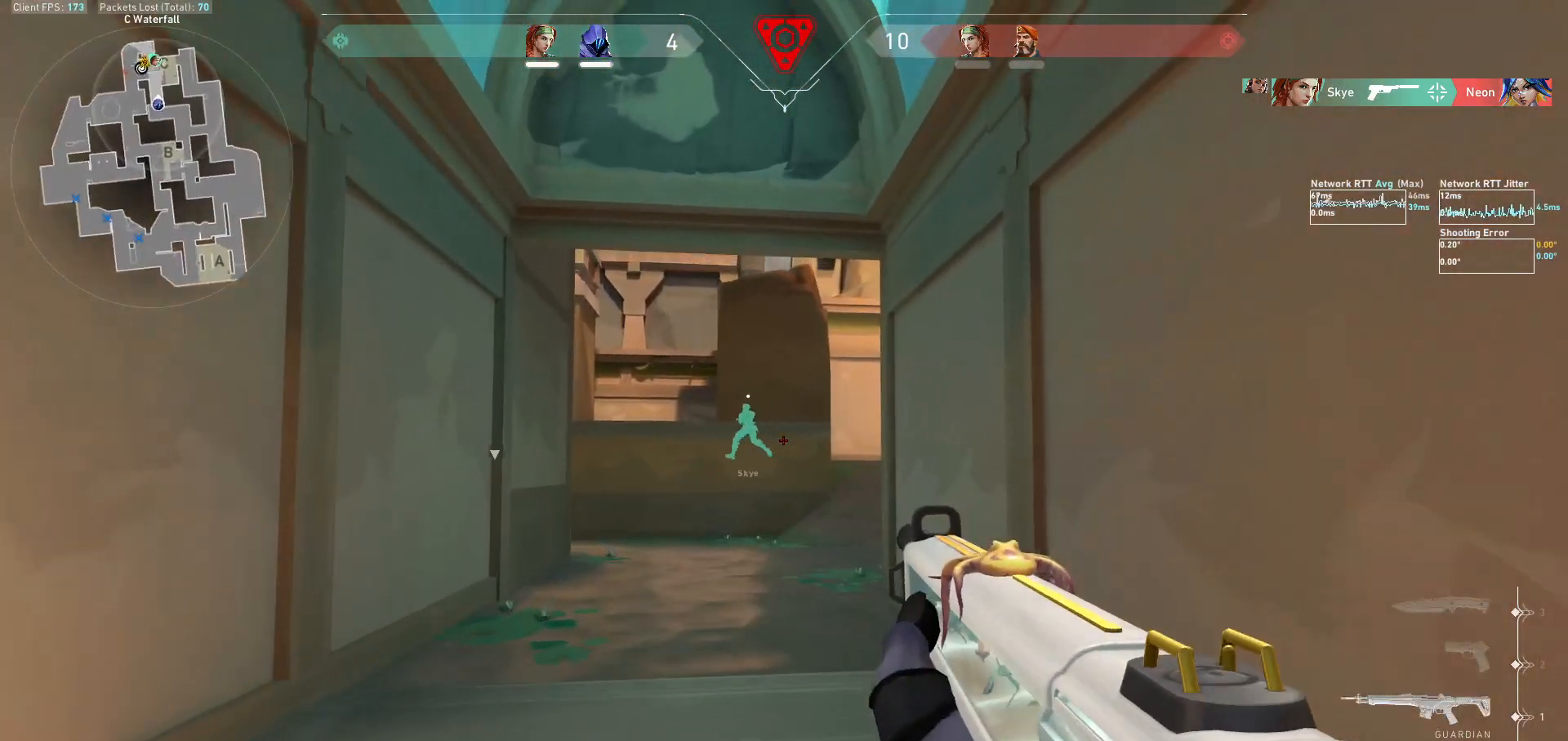
Gameplay with keyboard and mouse; each line is a JSON object with the keys and mouse buttons held at the frame after it. "events" lists presses ("down") and releases ("up") of "a", "ctrl", "d", "e", "f", "q", "r", "s", "shift", "space", "tab", "w", "mouse_left", "mouse_wheel", "mouse_right", "mouse_mb4" and "mouse_mb5" between this image and that frame as [ms after this image, input, new state], when the widget could be followed in between. "mouse_left", "mouse_wheel", "mouse_right", "mouse_mb4", "mouse_mb5" = the "left", "wheel", "right", "mb4", "mb5" buttons of the "mouse" list. No other keys are recorded. "wheel" means that the mouse wheel is clicked or scrolled. Not read: mouse_move.
{"keys": ["a", "w"], "mouse": [], "events": [[33, "a", "down"], [367, "w", "up"], [500, "w", "down"]]}
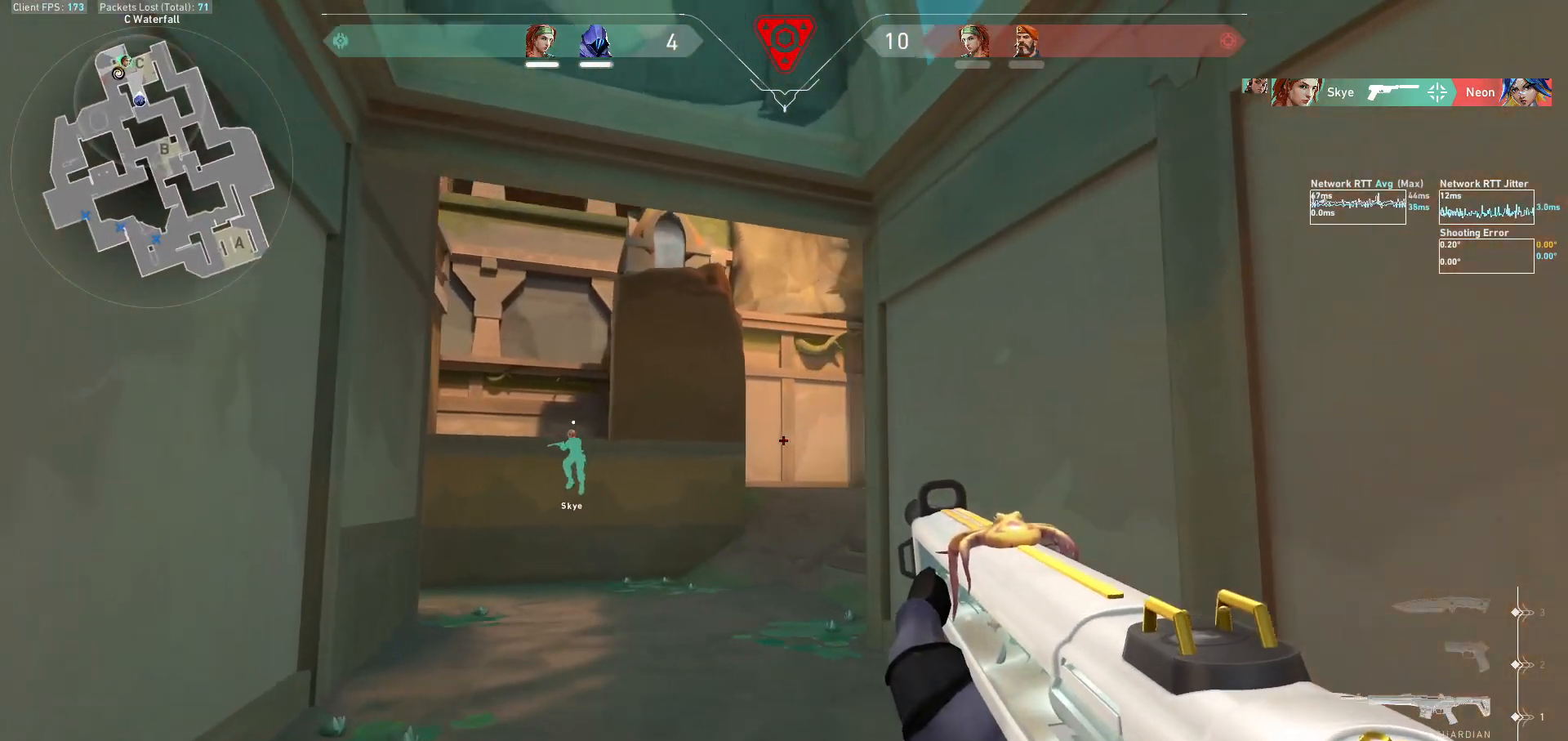
{"keys": ["w"], "mouse": [], "events": [[33, "a", "up"], [133, "a", "down"], [433, "a", "up"]]}
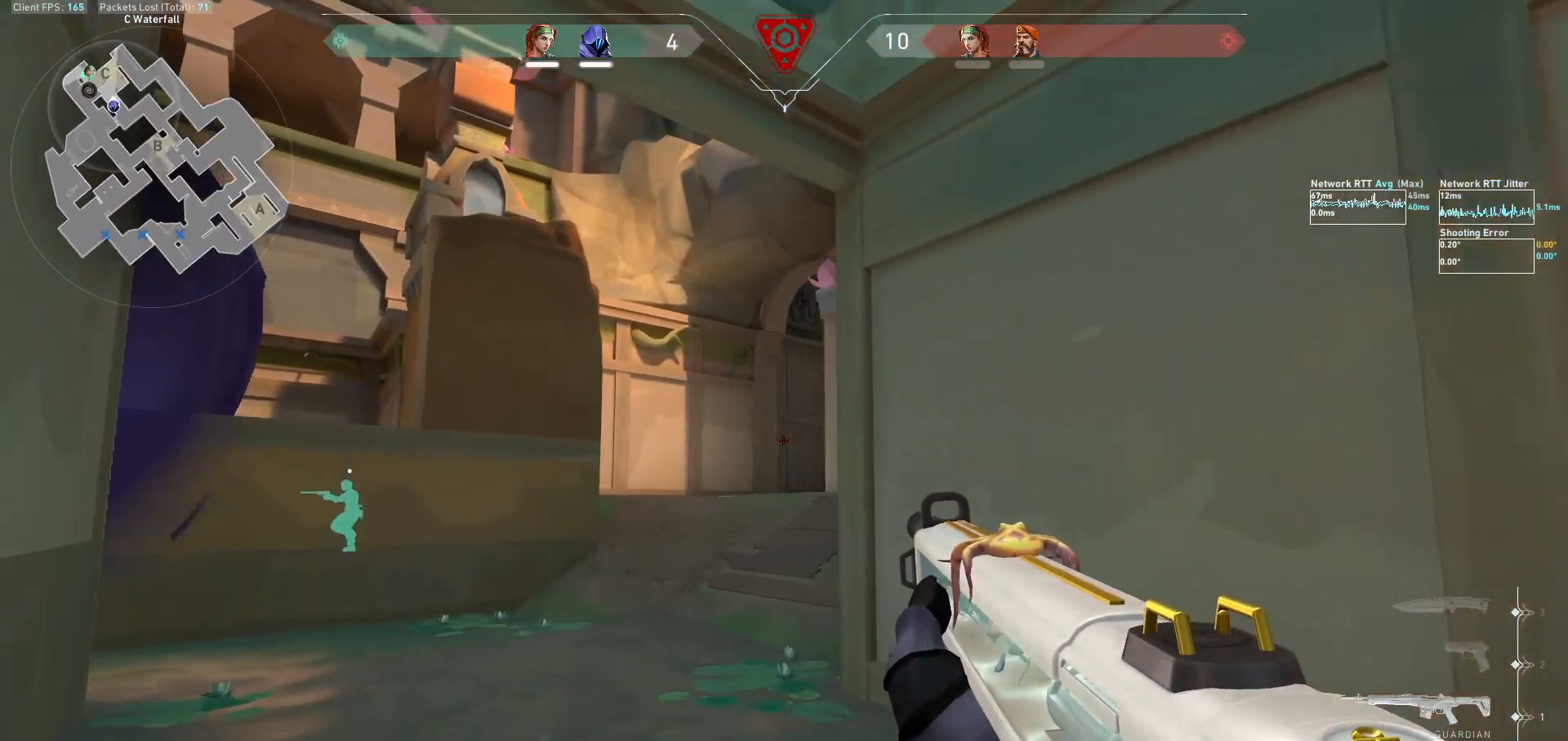
{"keys": ["w"], "mouse": [], "events": []}
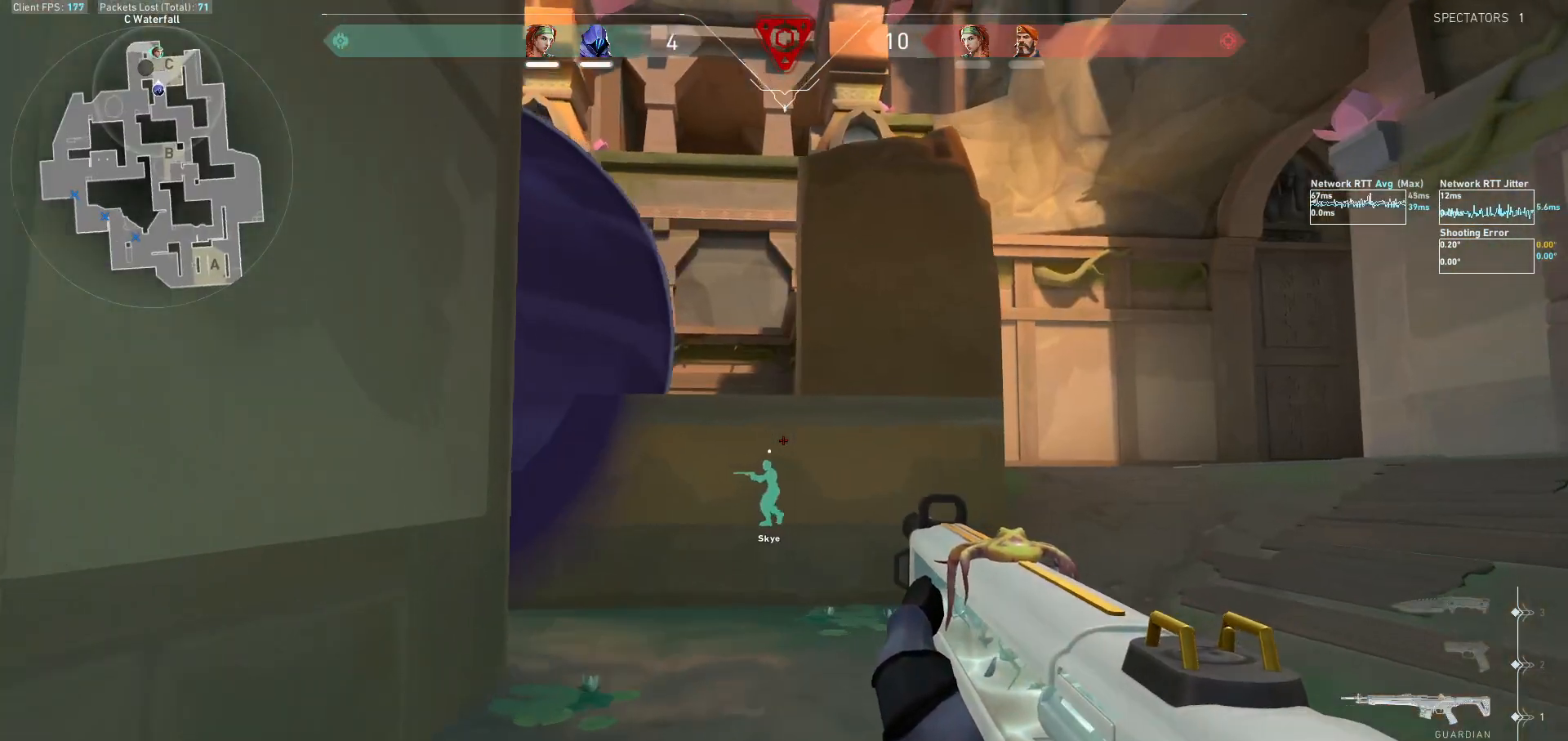
{"keys": ["d", "shift", "w"], "mouse": [], "events": [[100, "d", "down"], [433, "shift", "down"]]}
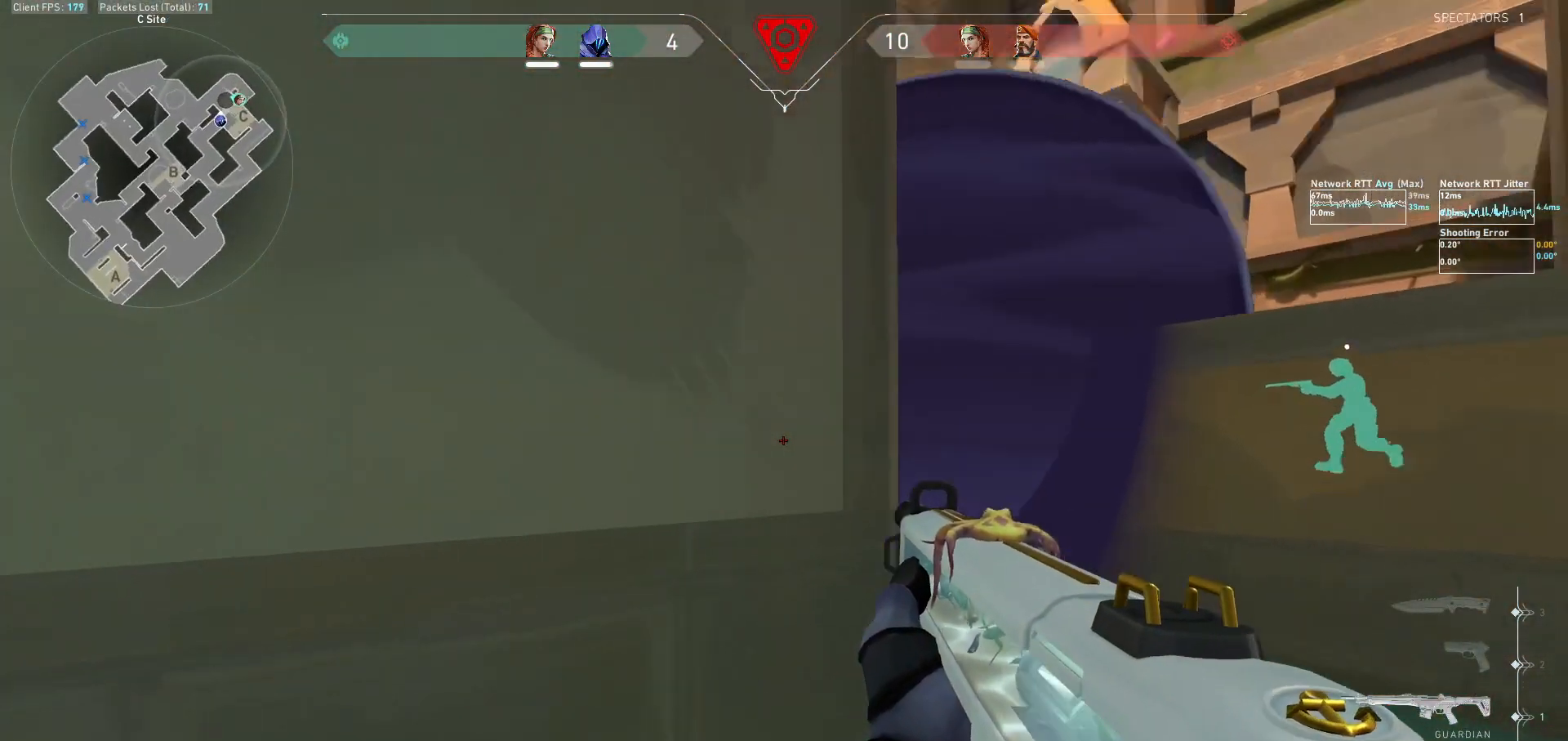
{"keys": ["d", "shift", "w"], "mouse": [], "events": []}
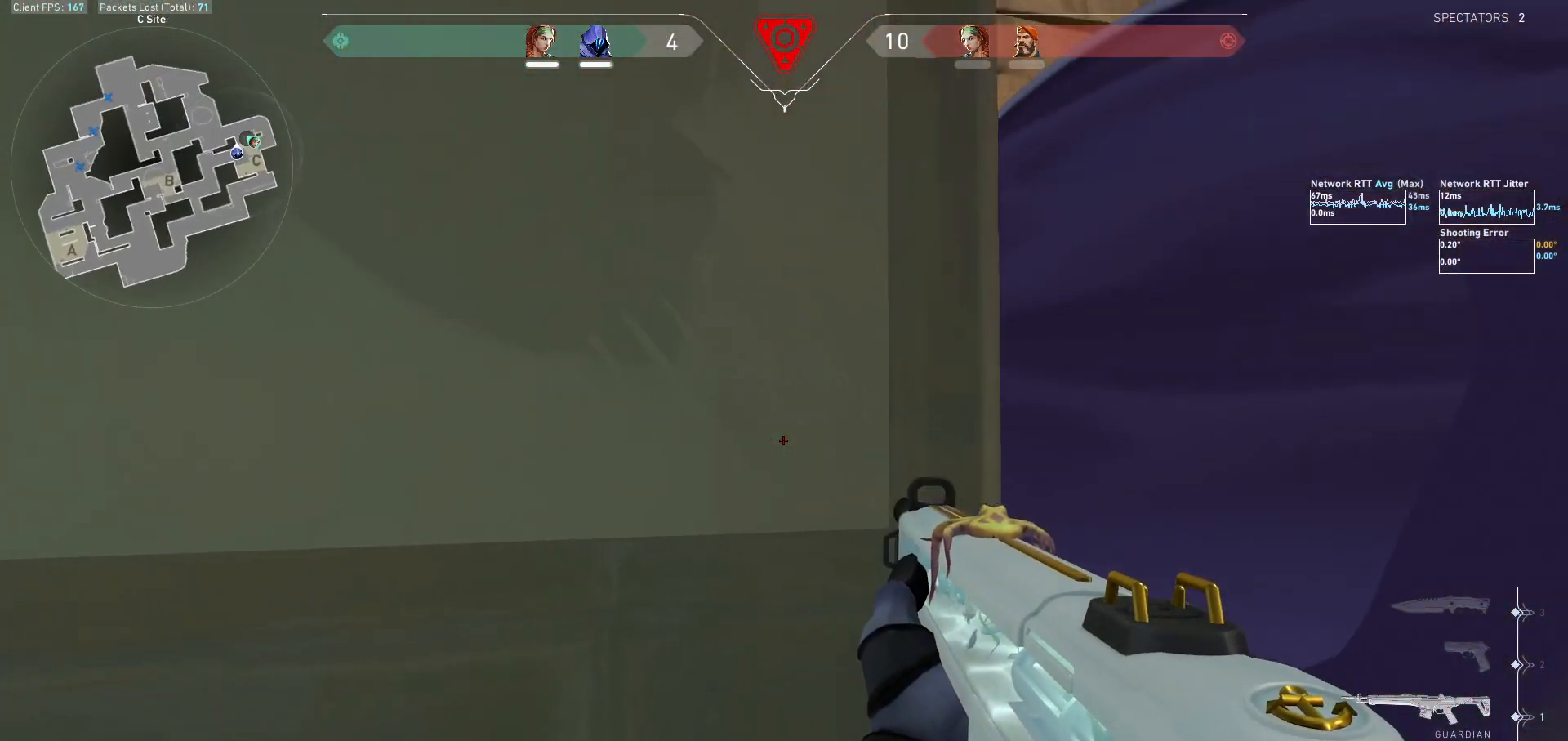
{"keys": ["d", "shift", "w"], "mouse": [], "events": []}
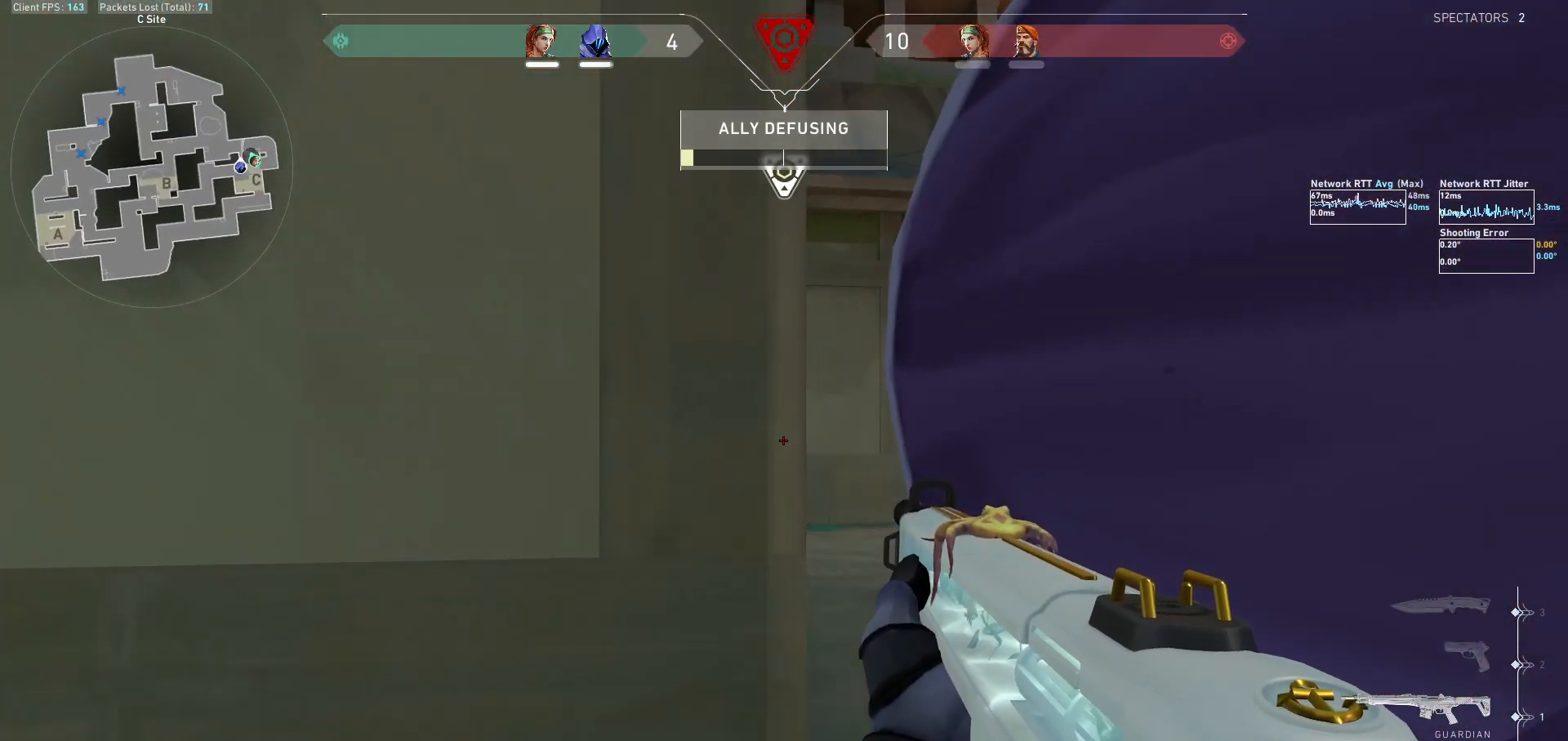
{"keys": ["shift", "w"], "mouse": [], "events": [[200, "d", "up"]]}
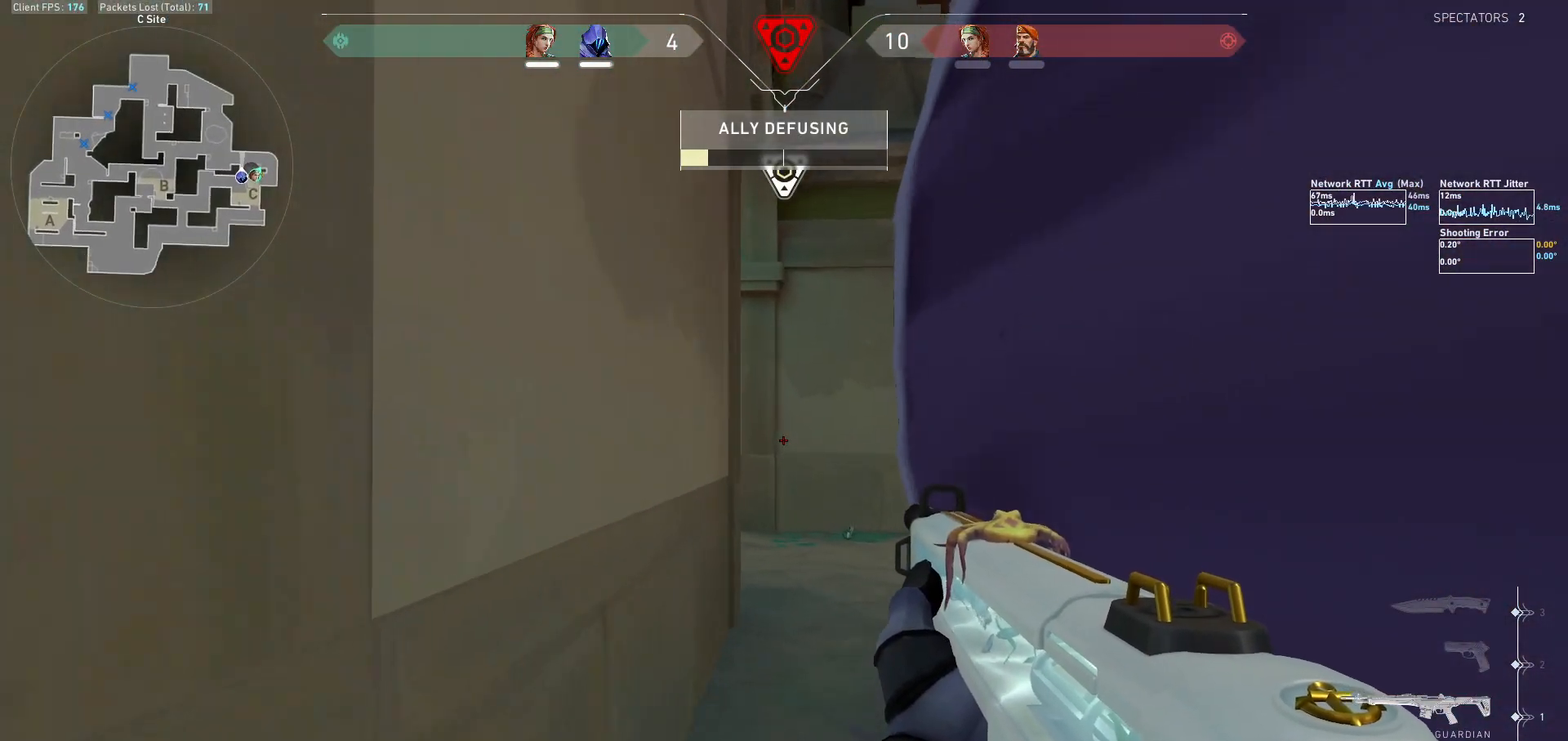
{"keys": ["shift", "w"], "mouse": [], "events": []}
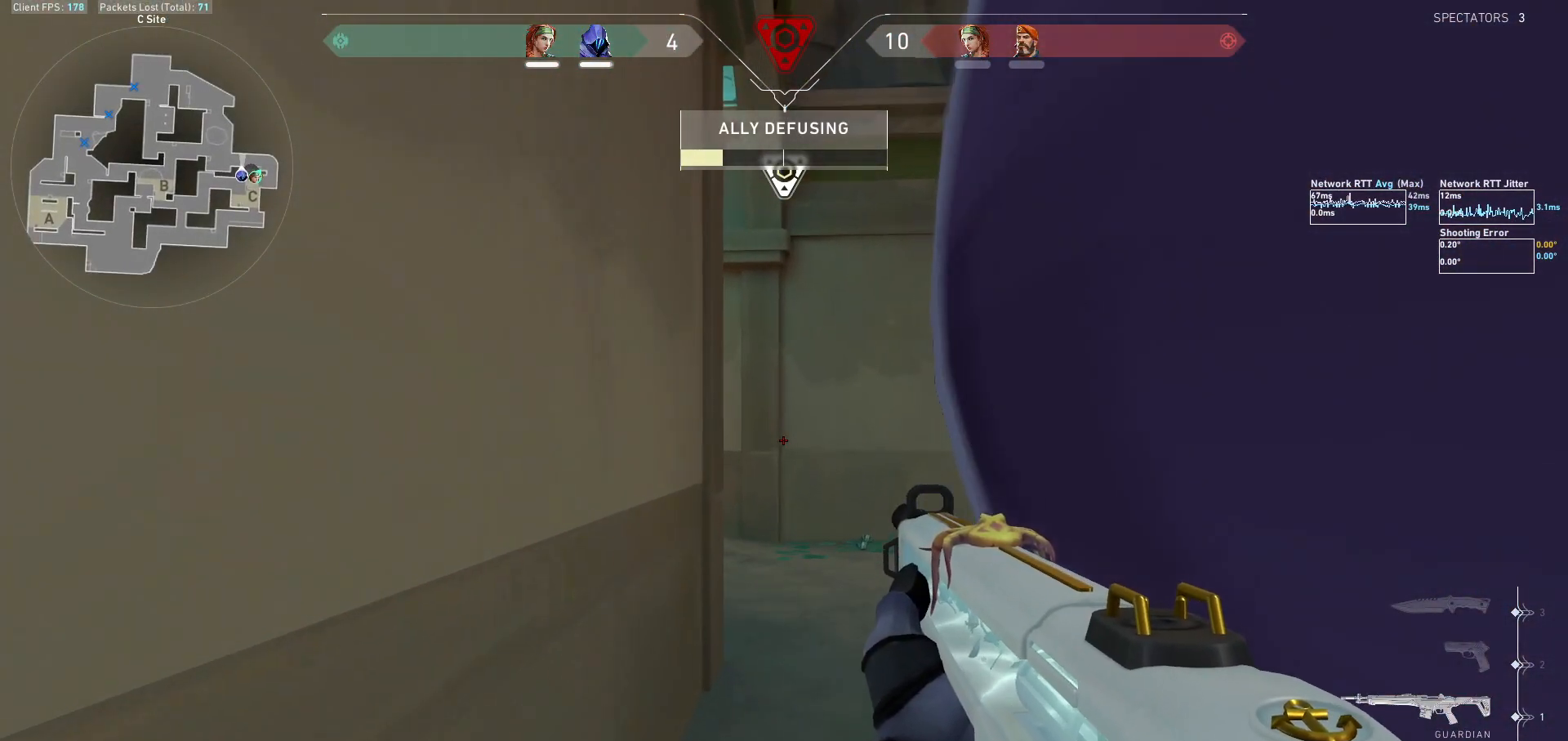
{"keys": ["ctrl"], "mouse": [], "events": [[100, "a", "down"], [333, "a", "up"], [333, "w", "up"], [367, "shift", "up"], [500, "ctrl", "down"]]}
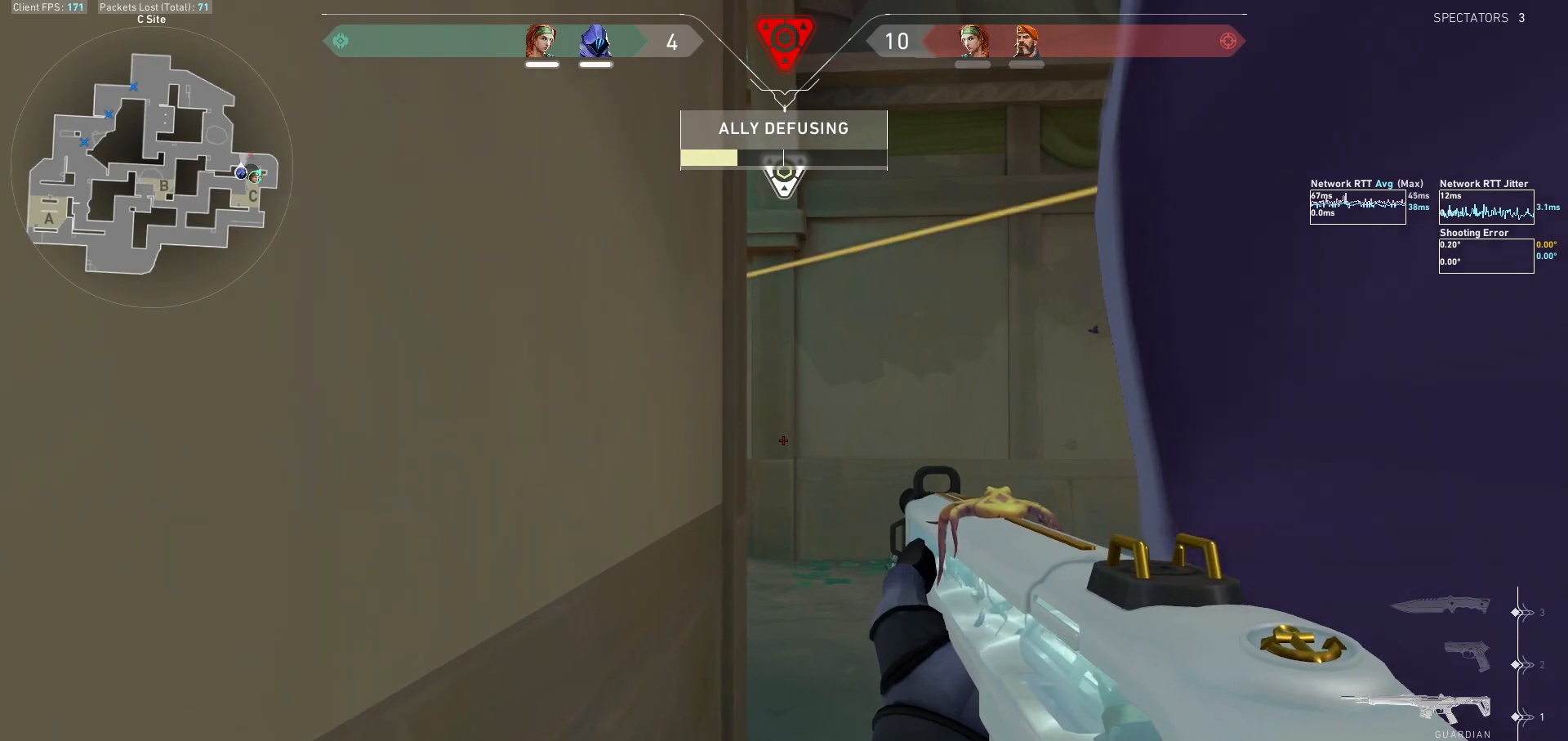
{"keys": ["d", "shift", "w"], "mouse": [], "events": [[133, "ctrl", "up"], [200, "d", "down"], [267, "w", "down"], [300, "d", "up"], [400, "d", "down"], [433, "shift", "down"]]}
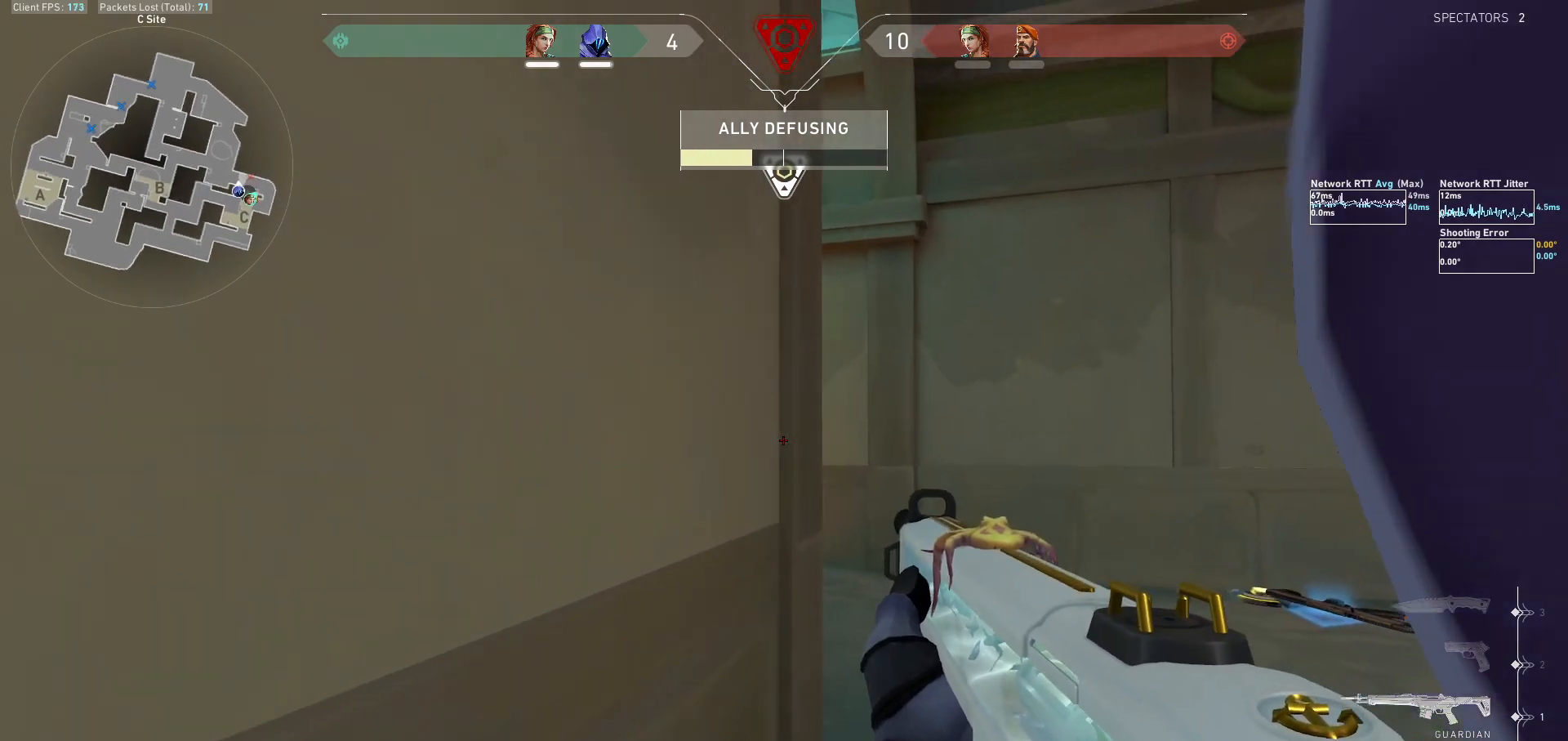
{"keys": ["d"], "mouse": [], "events": [[233, "shift", "up"], [267, "d", "up"], [267, "w", "up"], [367, "d", "down"]]}
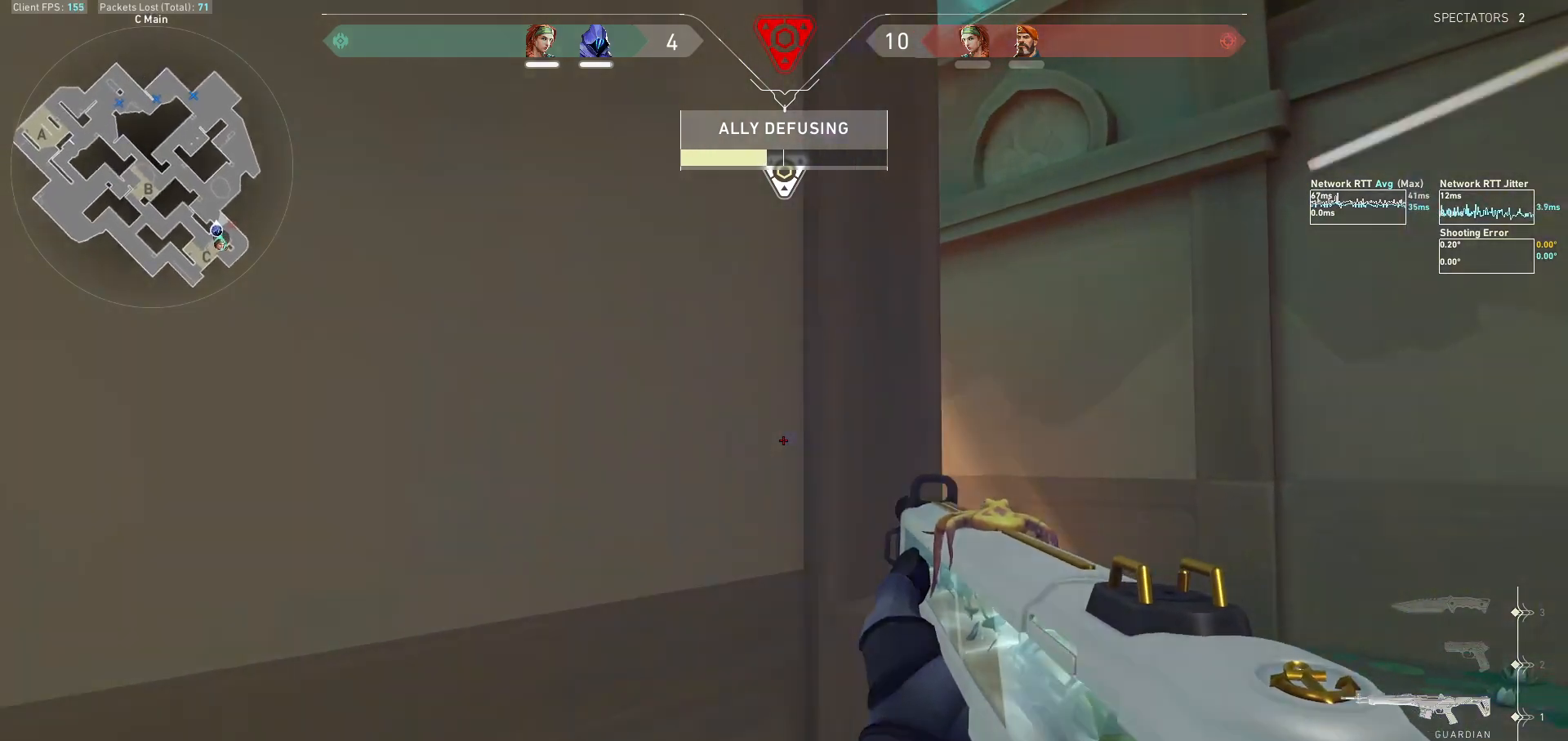
{"keys": ["d", "w"], "mouse": [], "events": [[500, "w", "down"]]}
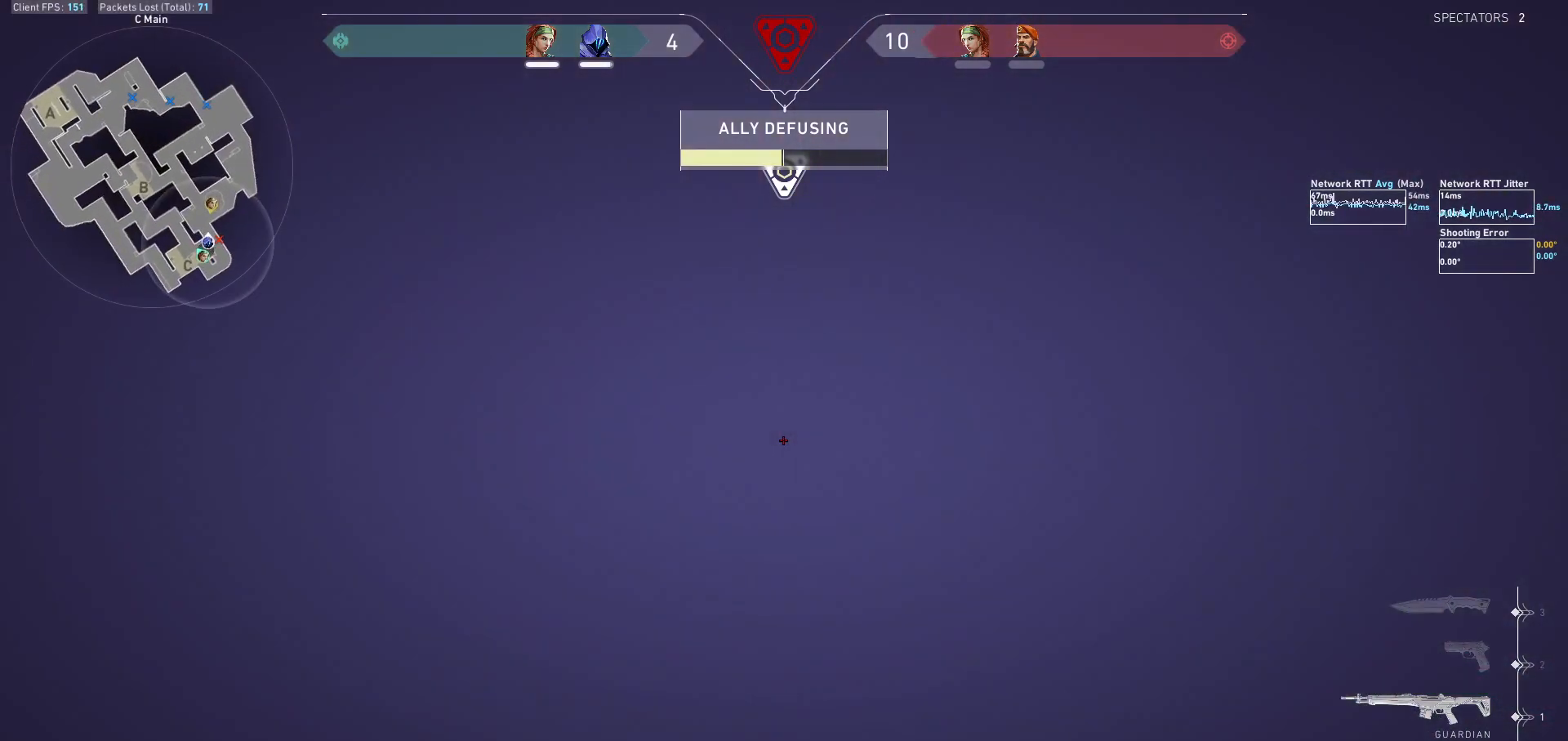
{"keys": [], "mouse": [], "events": [[67, "w", "up"], [500, "d", "up"]]}
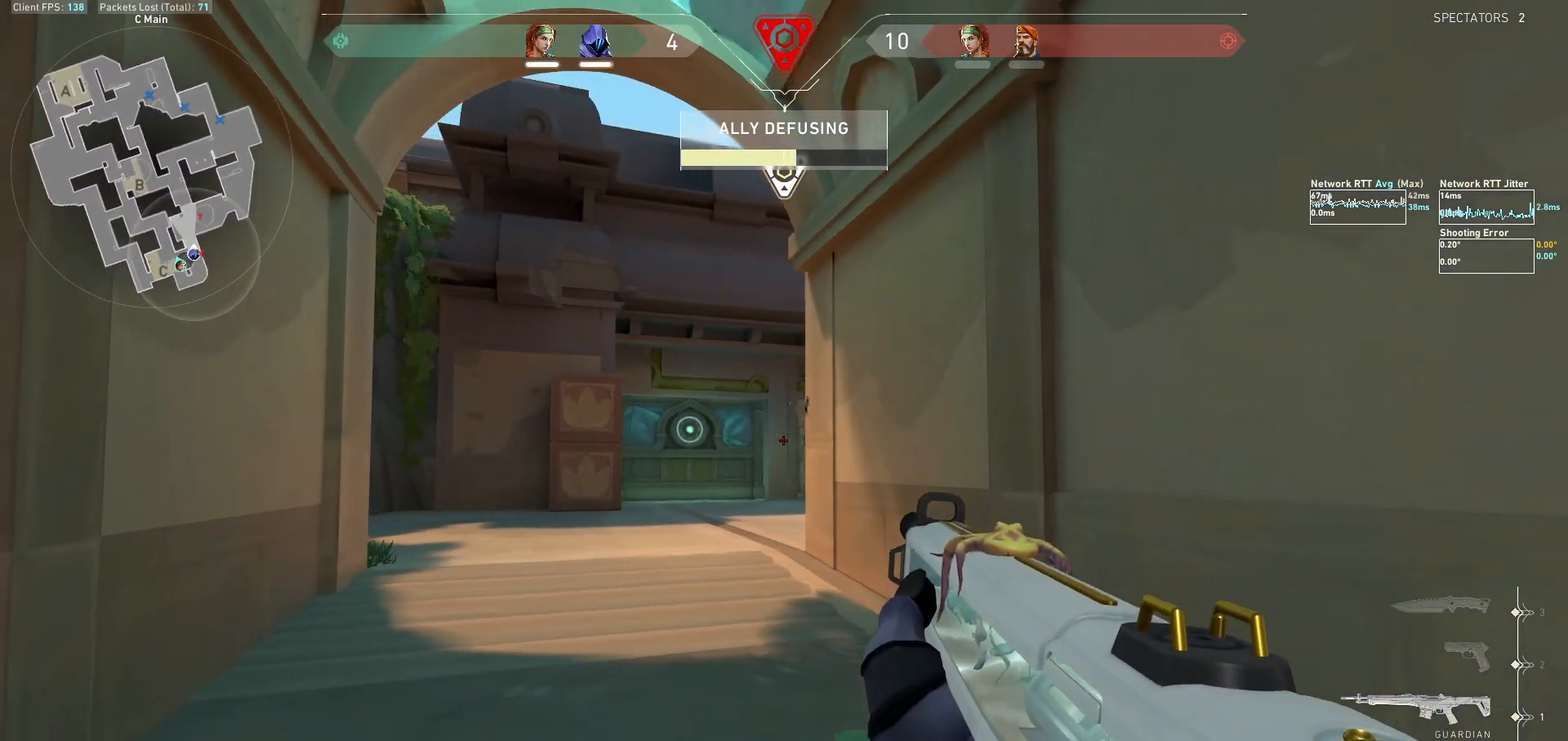
{"keys": ["a"], "mouse": [], "events": [[100, "w", "down"], [400, "a", "down"], [433, "w", "up"]]}
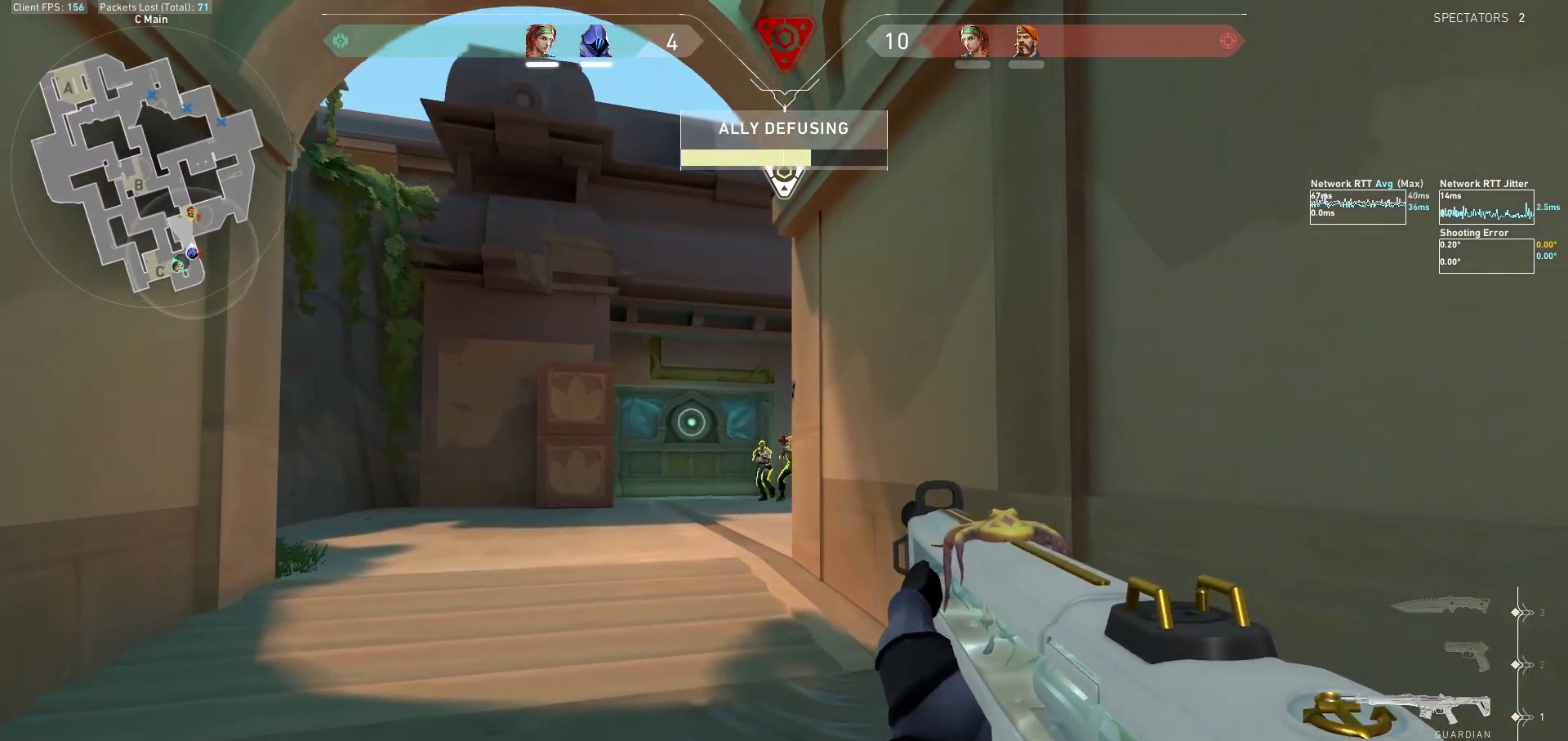
{"keys": [], "mouse": [], "events": [[67, "a", "up"], [167, "mouse_left", "down"], [267, "mouse_left", "up"], [400, "mouse_left", "down"], [500, "mouse_left", "up"]]}
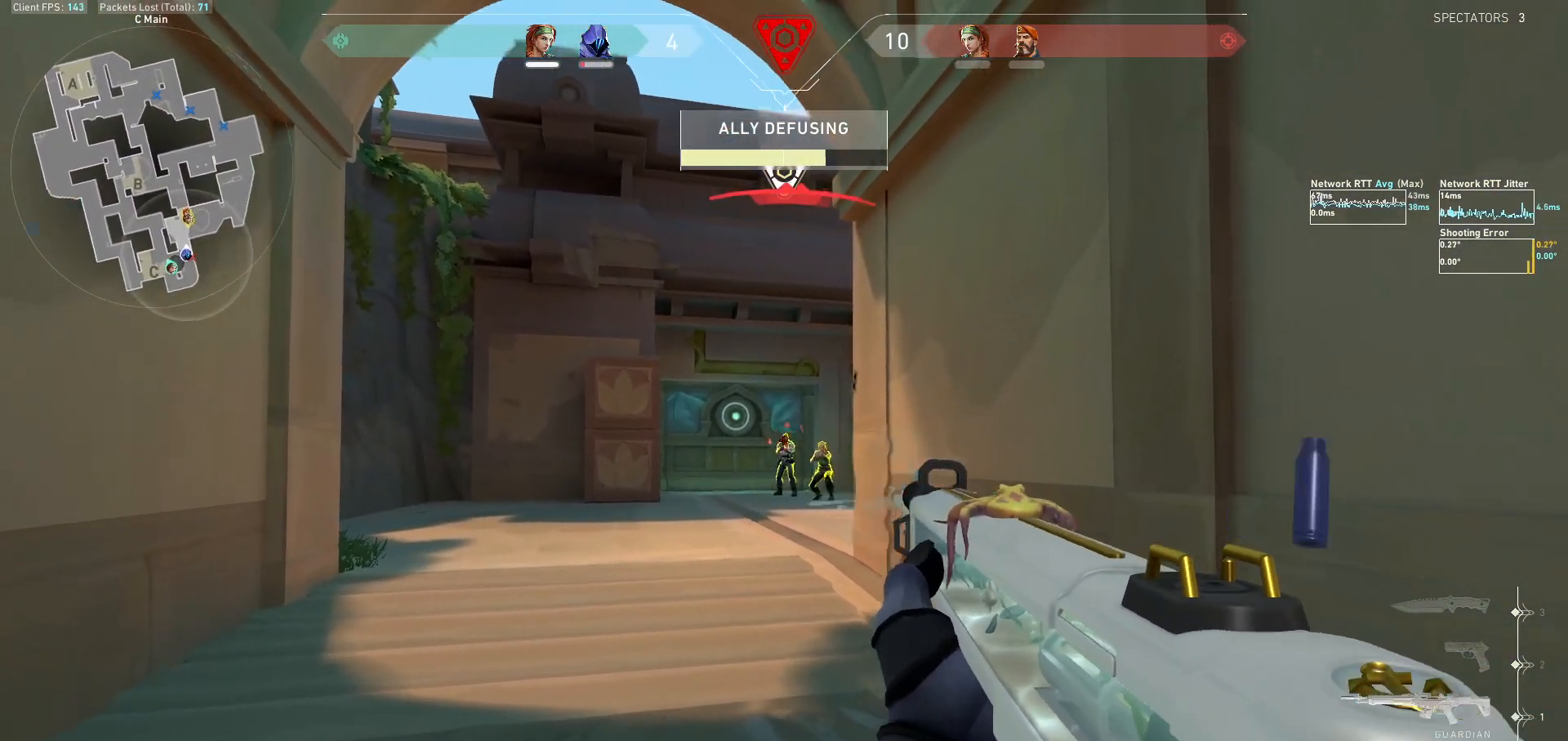
{"keys": ["tab"], "mouse": ["mb5"], "events": [[67, "mouse_left", "down"], [200, "a", "down"], [200, "mouse_left", "up"], [233, "a", "up"], [300, "mouse_left", "down"], [333, "tab", "down"], [400, "mouse_left", "up"], [467, "mouse_mb5", "down"]]}
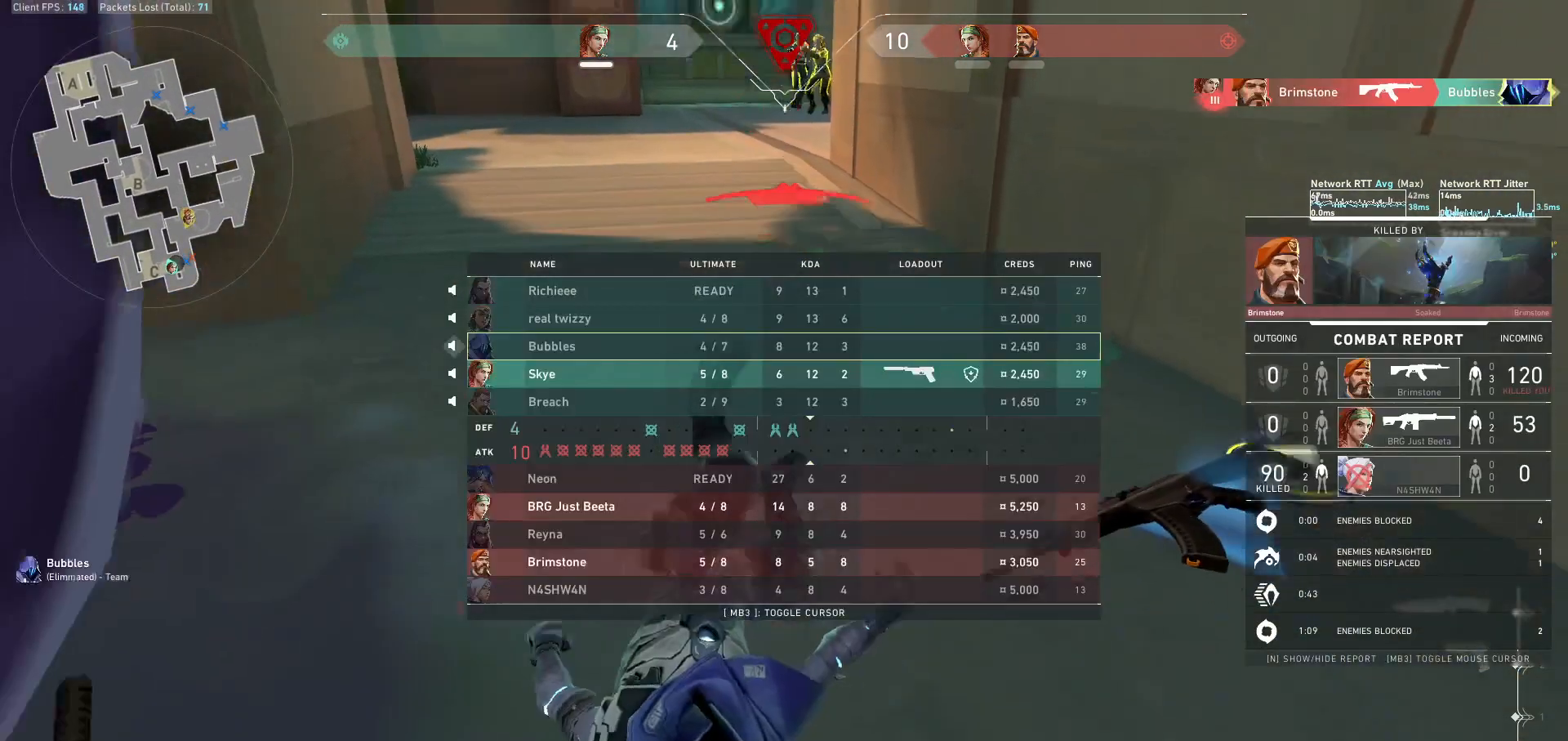
{"keys": [], "mouse": ["mb5"], "events": [[233, "tab", "up"]]}
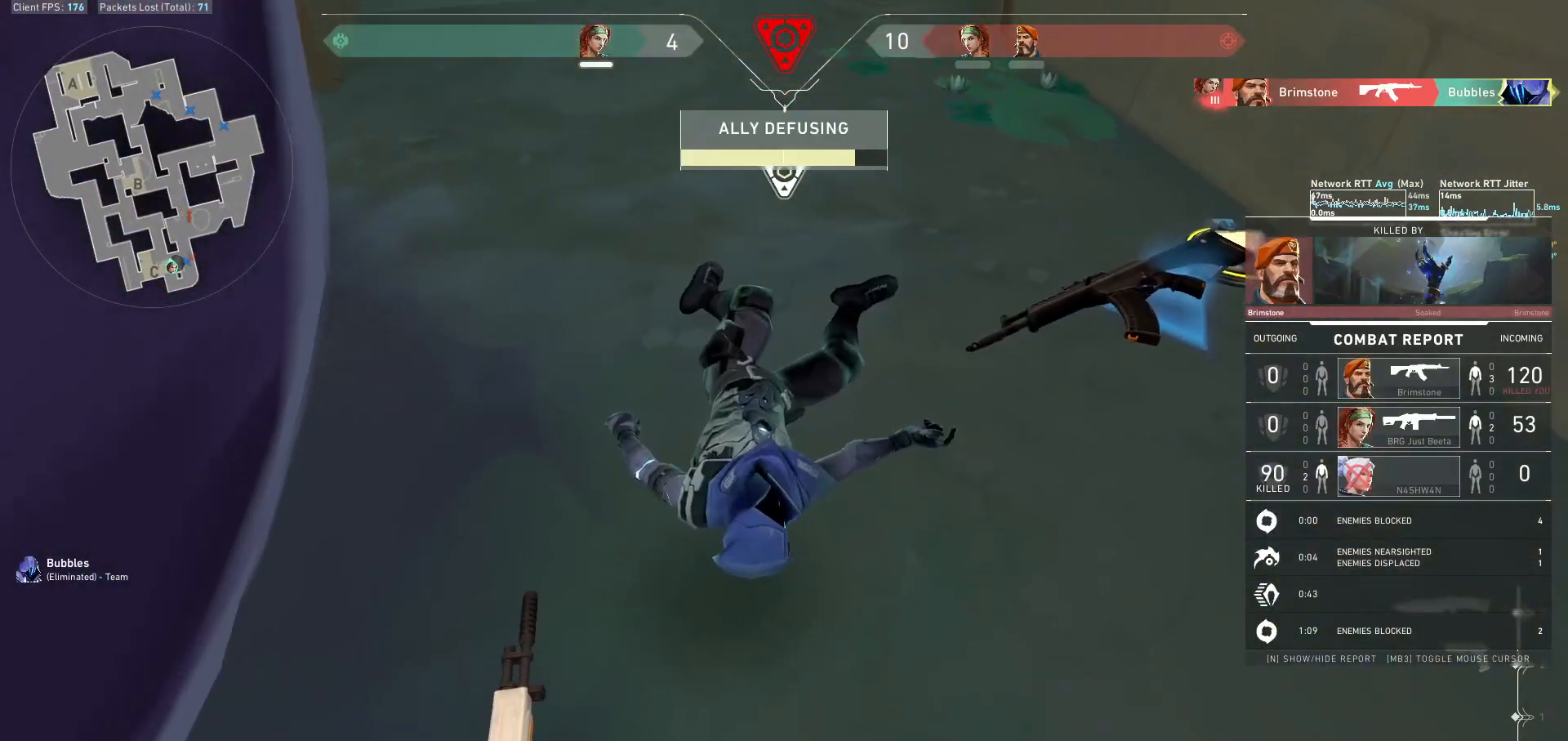
{"keys": [], "mouse": ["mb5"], "events": []}
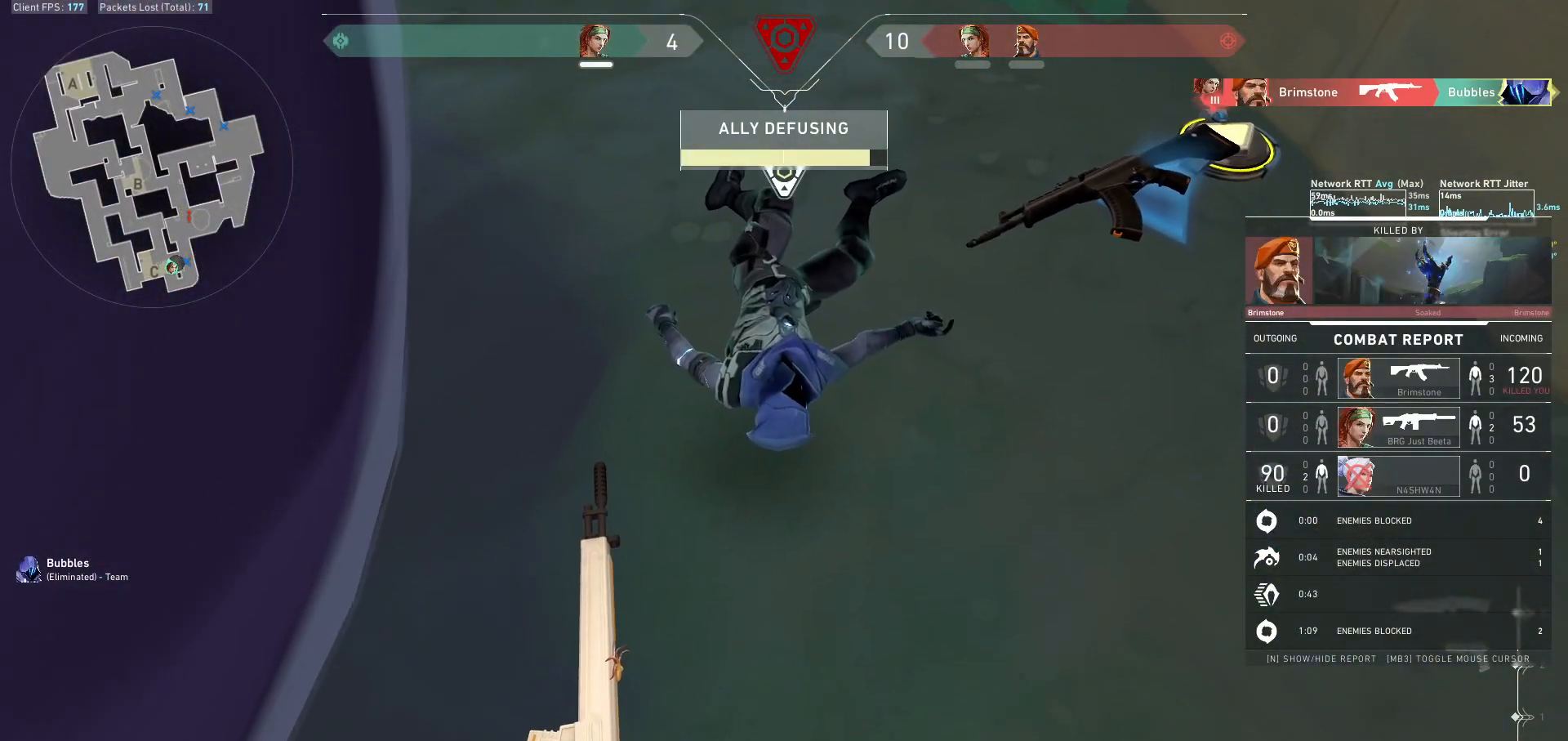
{"keys": [], "mouse": ["mb5"], "events": []}
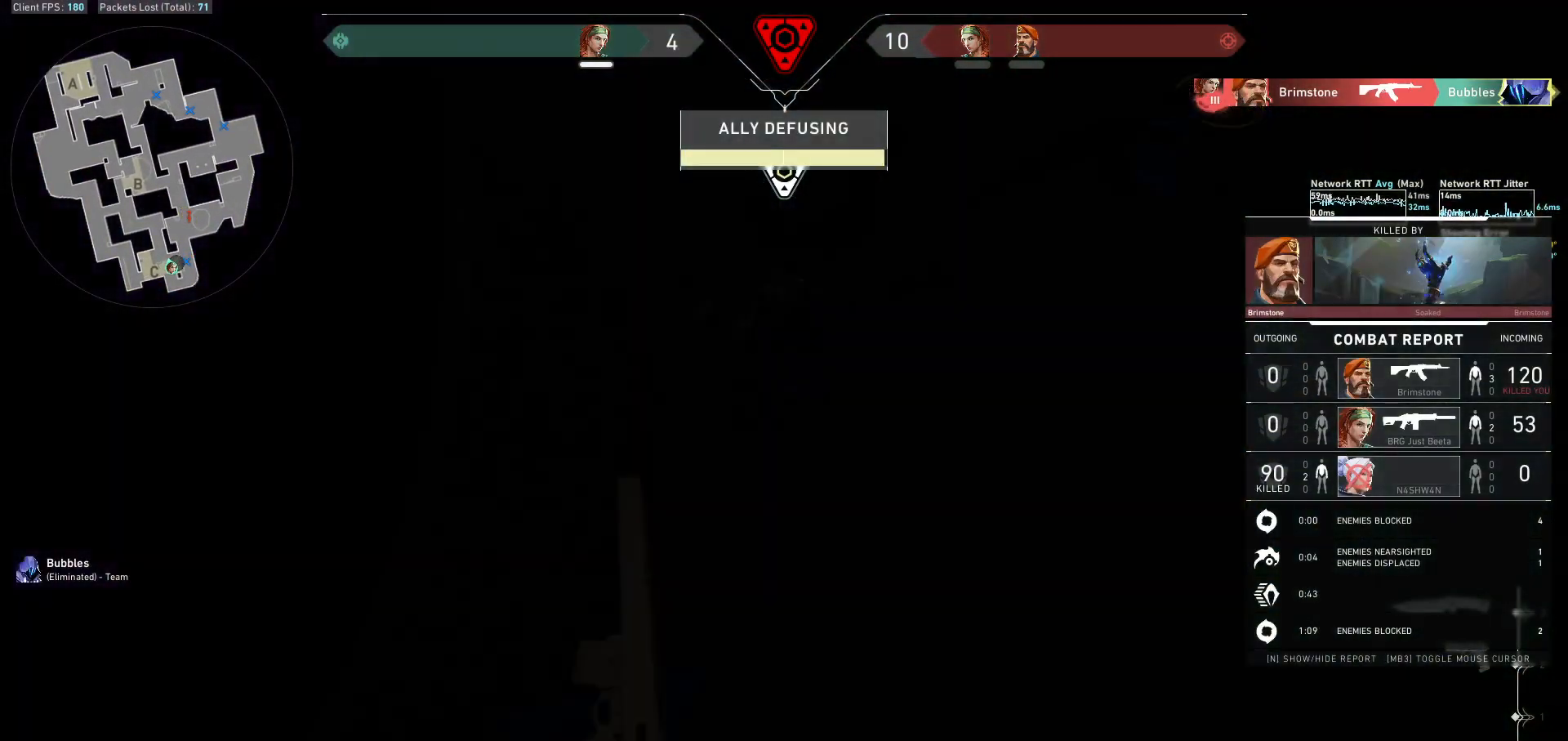
{"keys": ["tab"], "mouse": ["mb5"], "events": [[367, "tab", "down"]]}
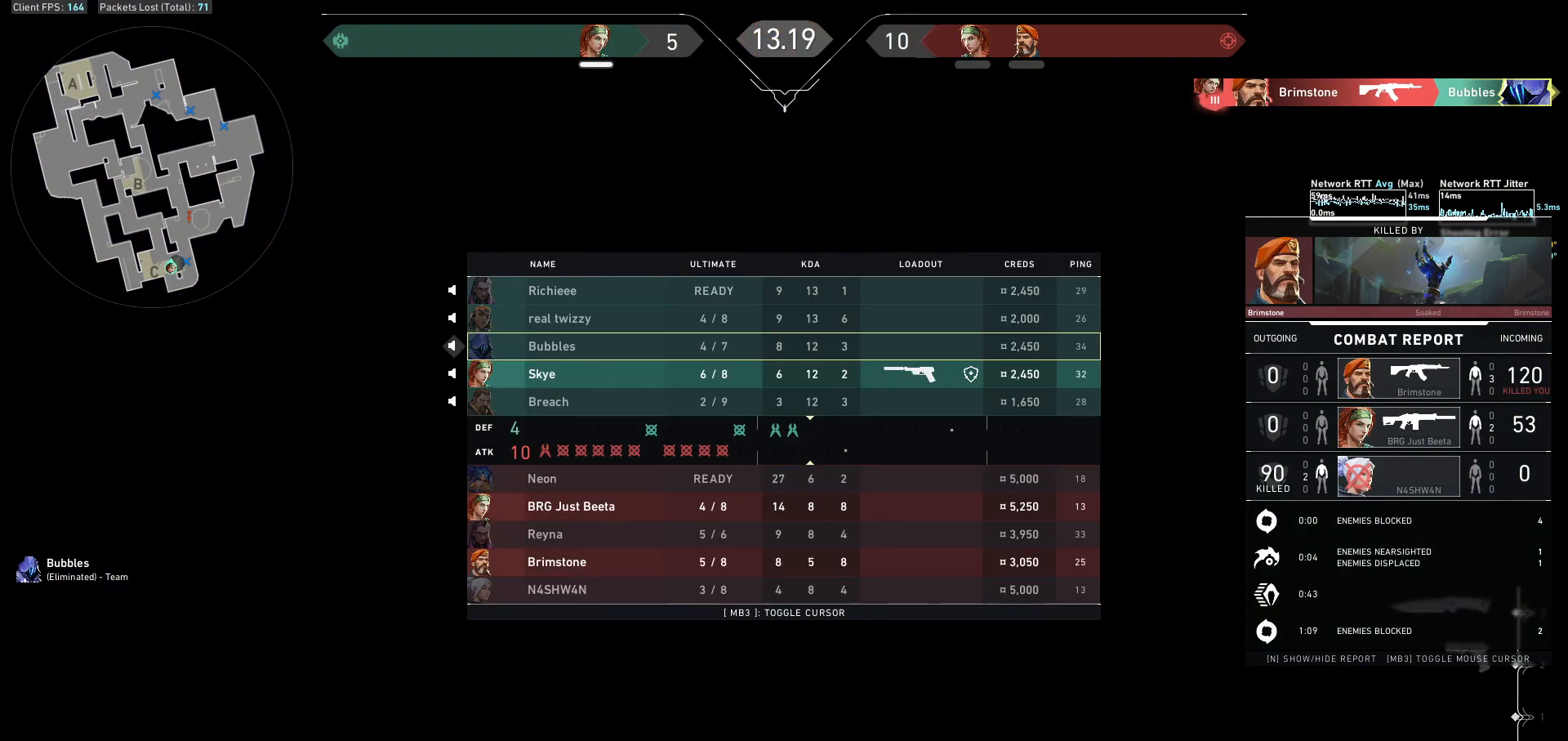
{"keys": [], "mouse": [], "events": [[233, "mouse_mb5", "up"], [367, "tab", "up"]]}
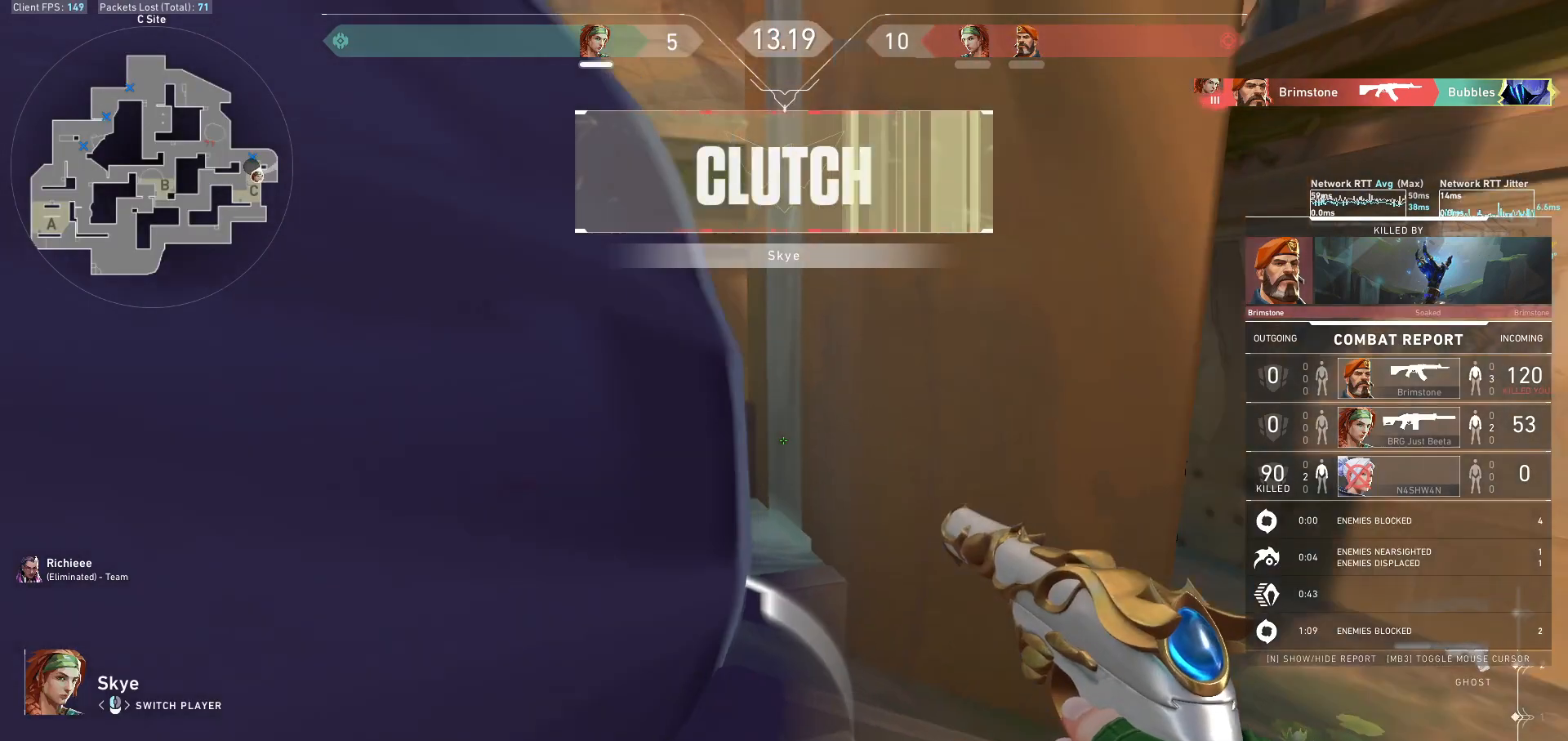
{"keys": ["tab"], "mouse": [], "events": [[133, "tab", "down"]]}
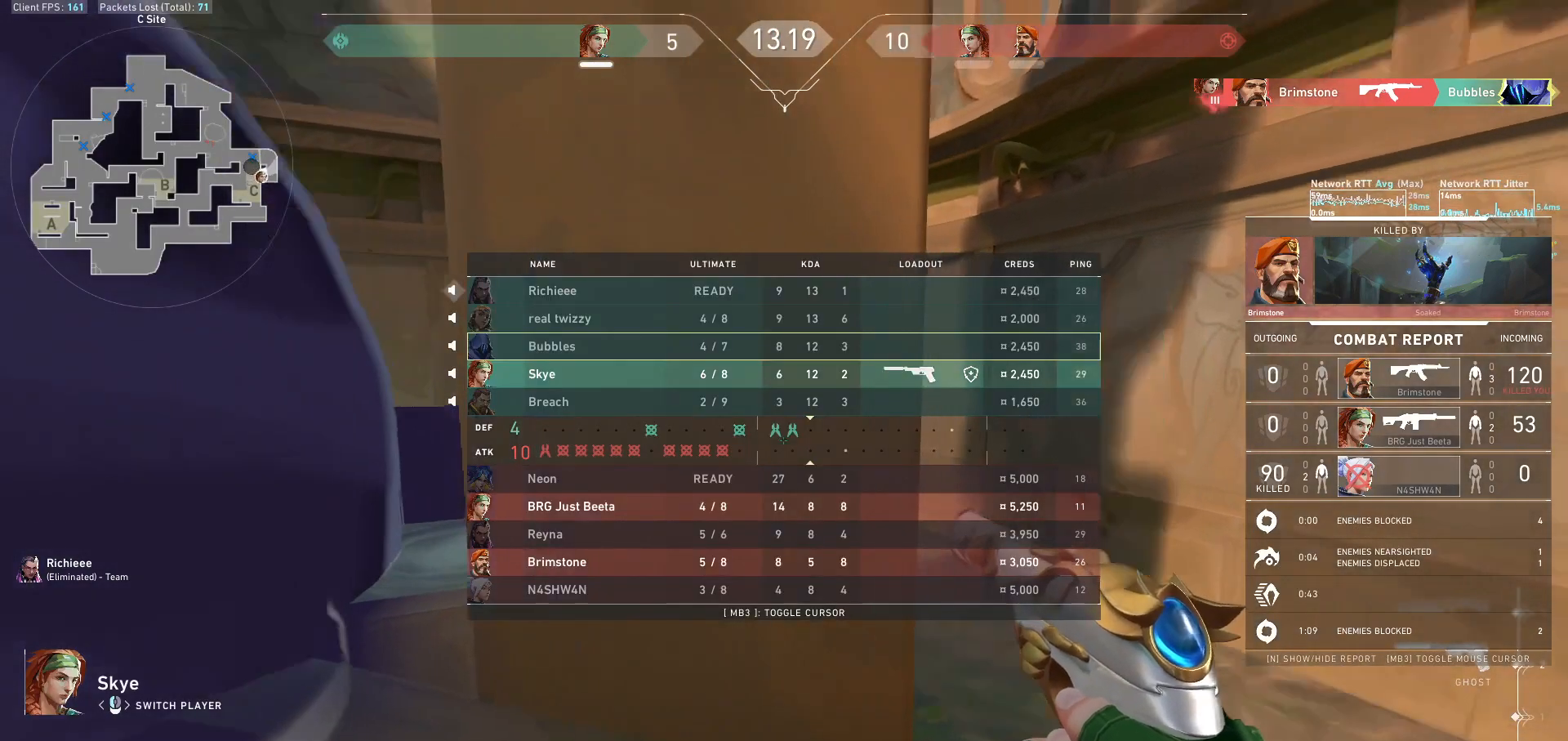
{"keys": [], "mouse": [], "events": [[267, "tab", "up"]]}
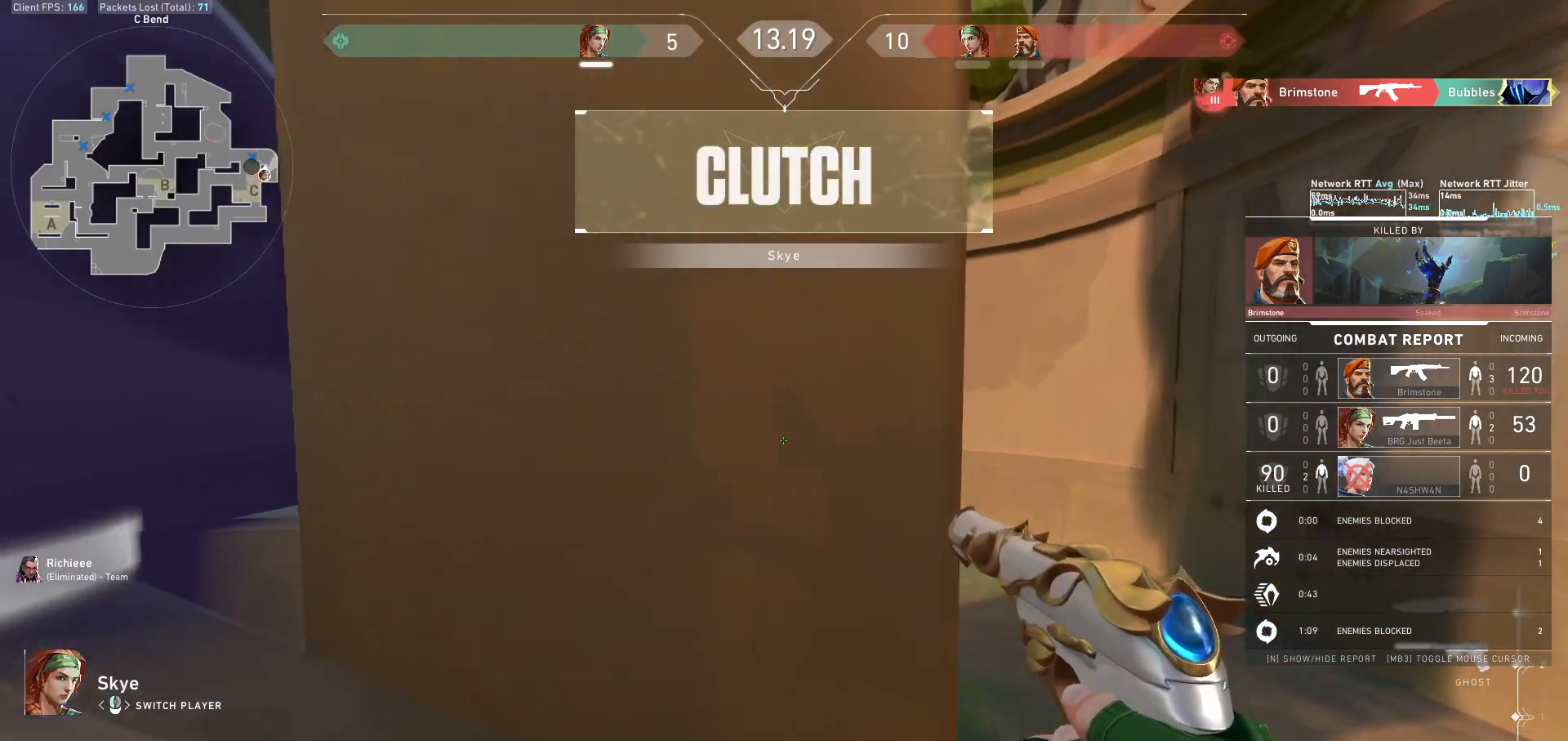
{"keys": ["tab"], "mouse": [], "events": [[167, "tab", "down"]]}
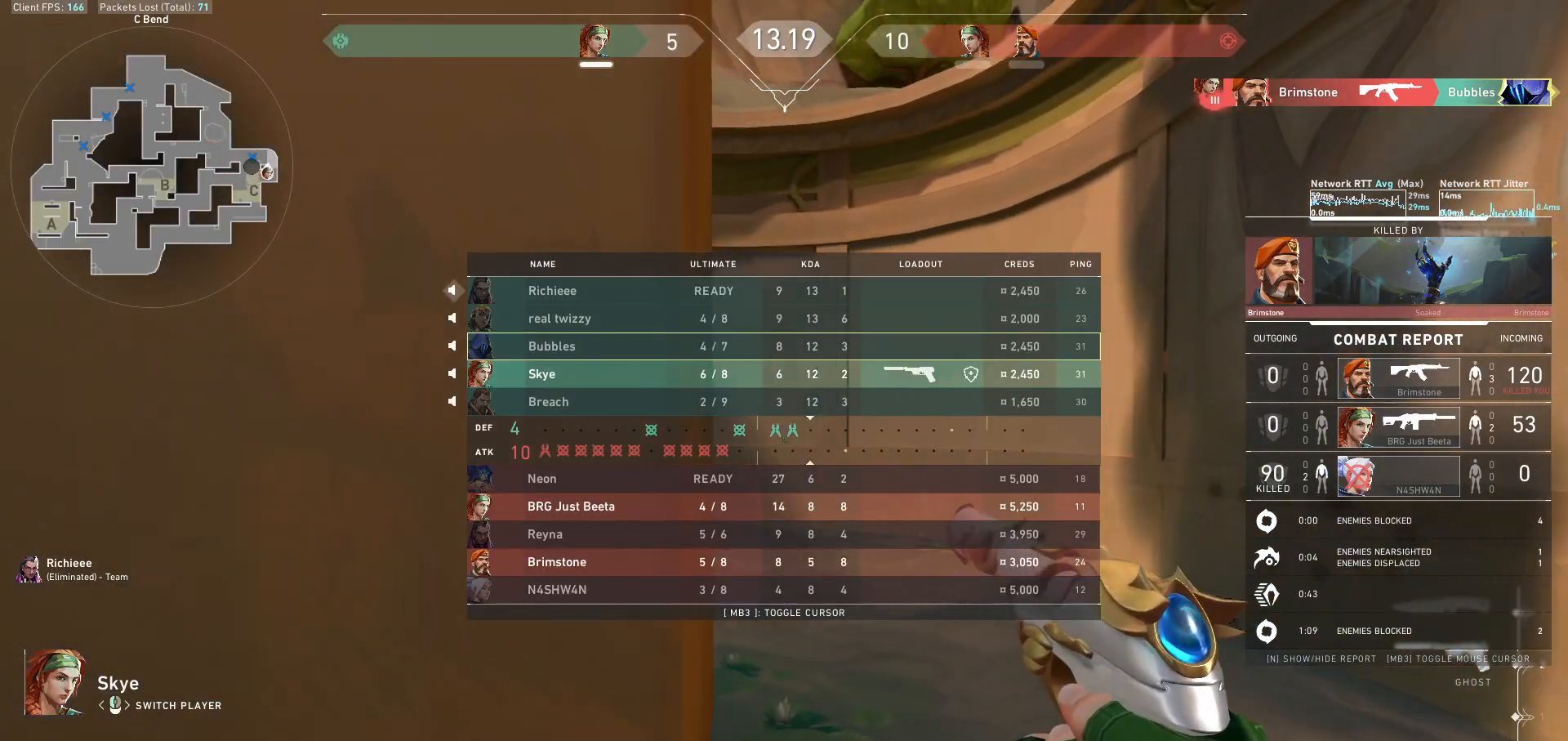
{"keys": [], "mouse": [], "events": [[300, "tab", "up"]]}
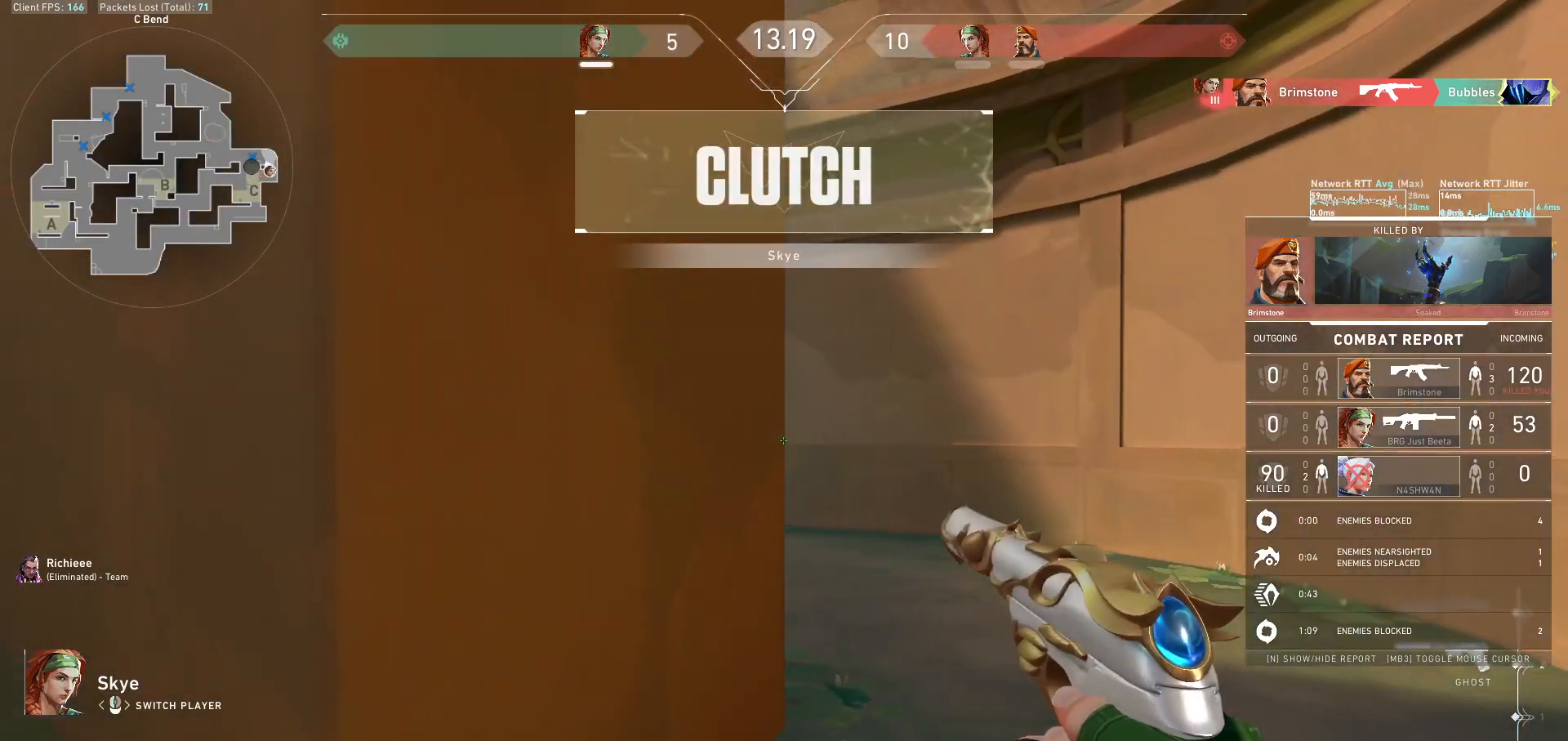
{"keys": [], "mouse": [], "events": []}
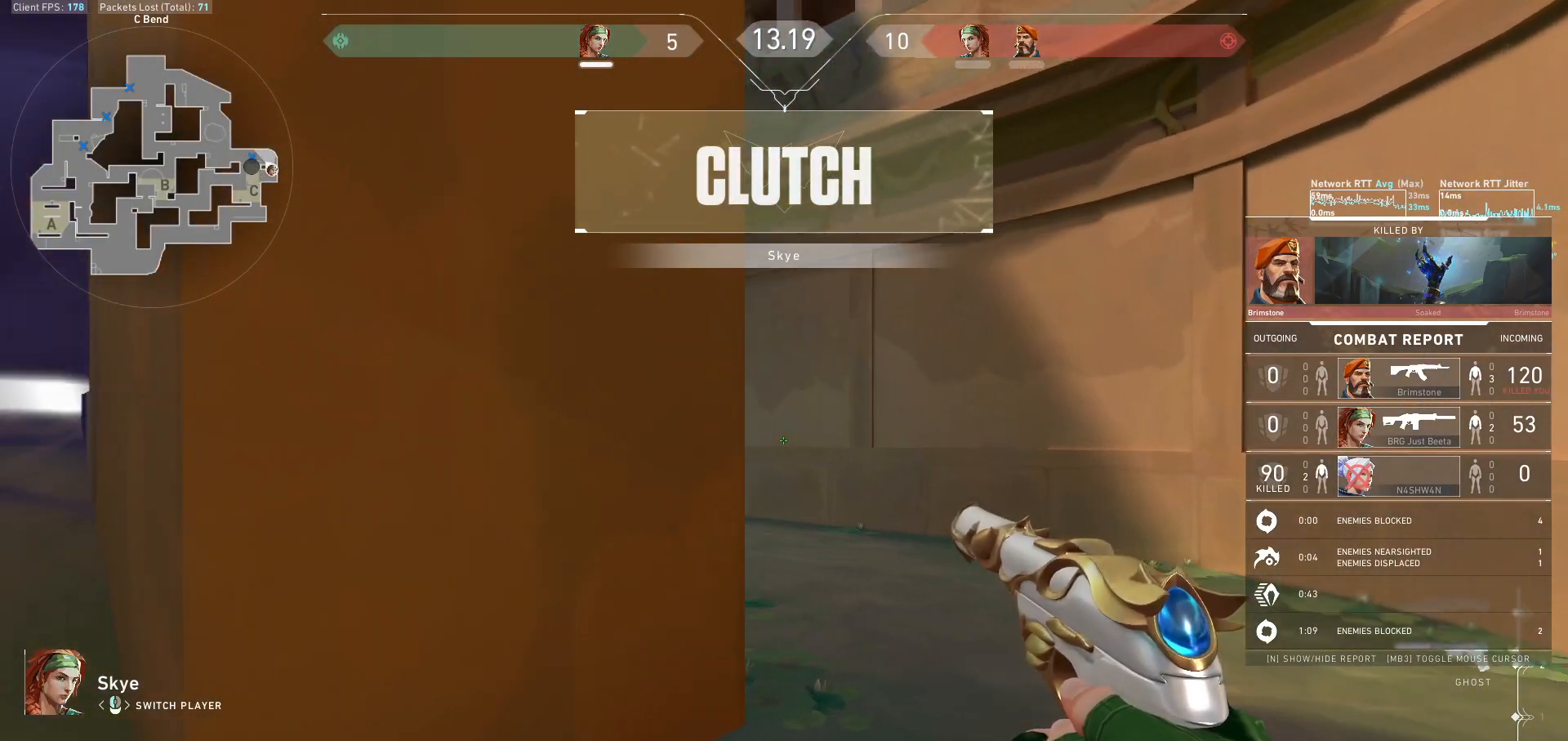
{"keys": [], "mouse": [], "events": []}
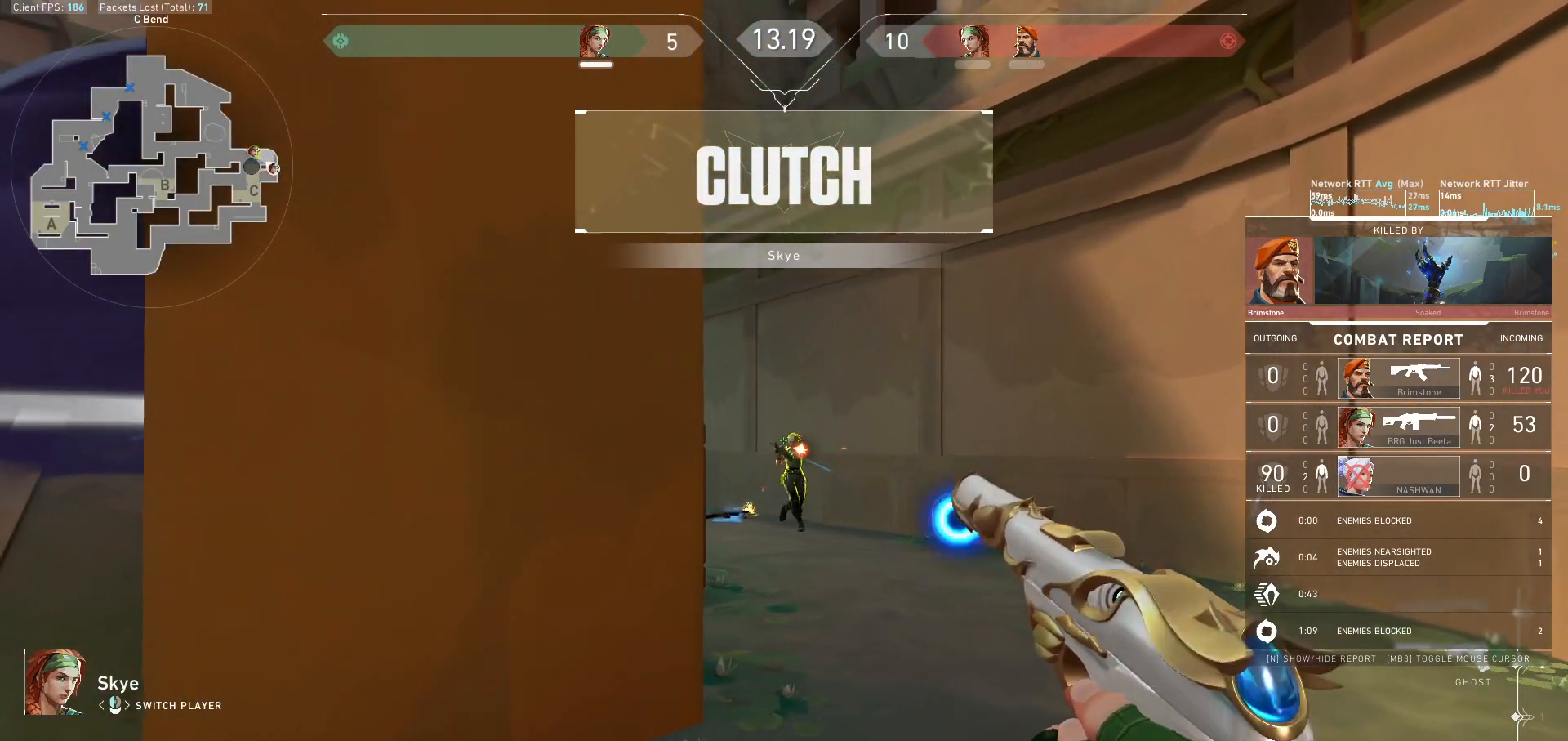
{"keys": [], "mouse": [], "events": []}